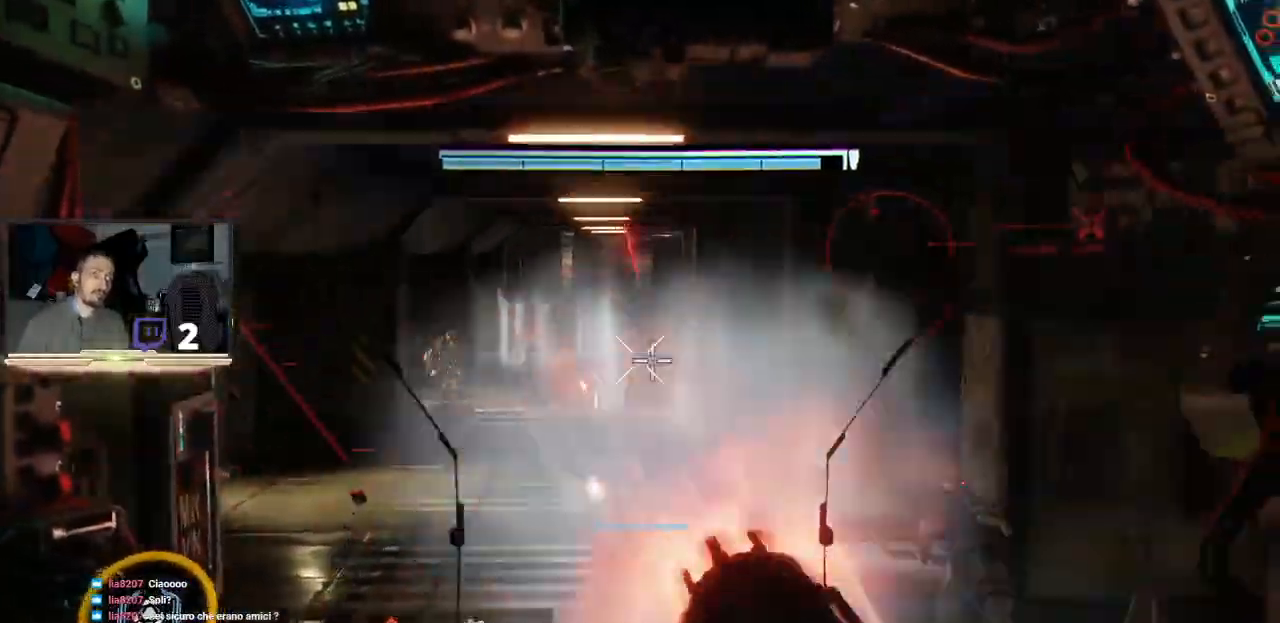
Gameplay with a controller (PlayStation layout); each line is a JSON object with the inputs held at the frame after it. "events" lists button and stick changes between this image and that frame as [ms after this image, input, new state], when the widget could be followed in between.
{"buttons": ["R2"], "left_stick": "center", "right_stick": "left", "events": [[33, "right_stick", "center"], [167, "right_stick", "up-left"], [267, "right_stick", "left"]]}
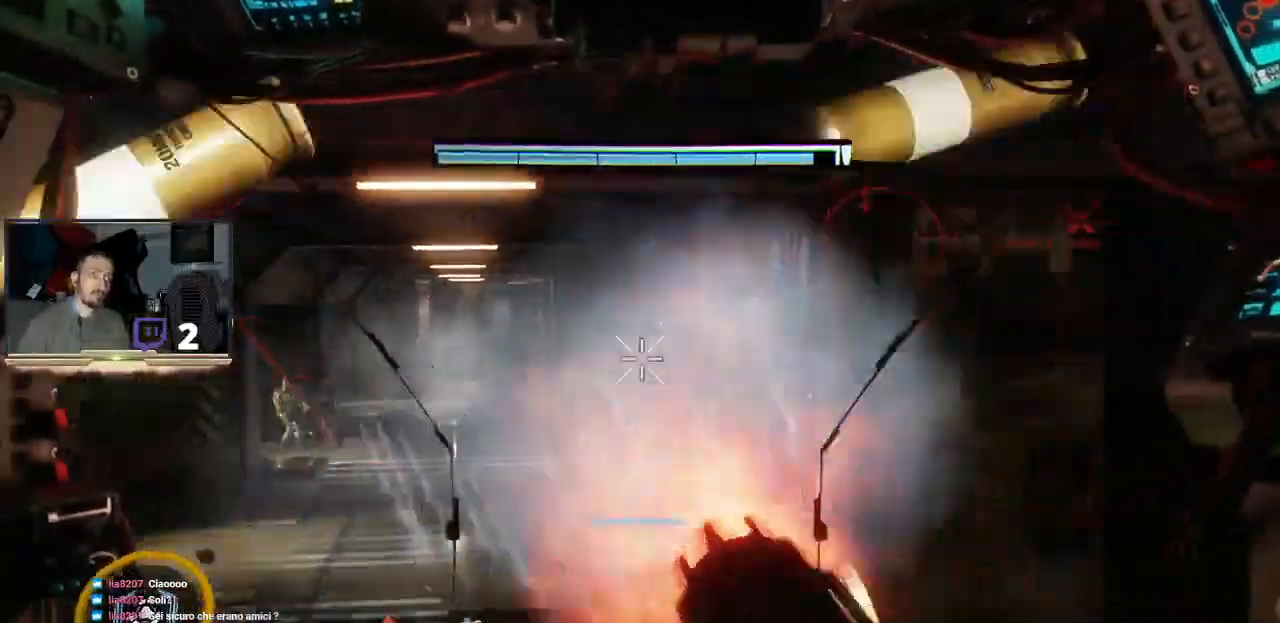
{"buttons": ["R2"], "left_stick": "center", "right_stick": "down", "events": [[67, "right_stick", "up-right"], [367, "right_stick", "center"], [500, "right_stick", "down"]]}
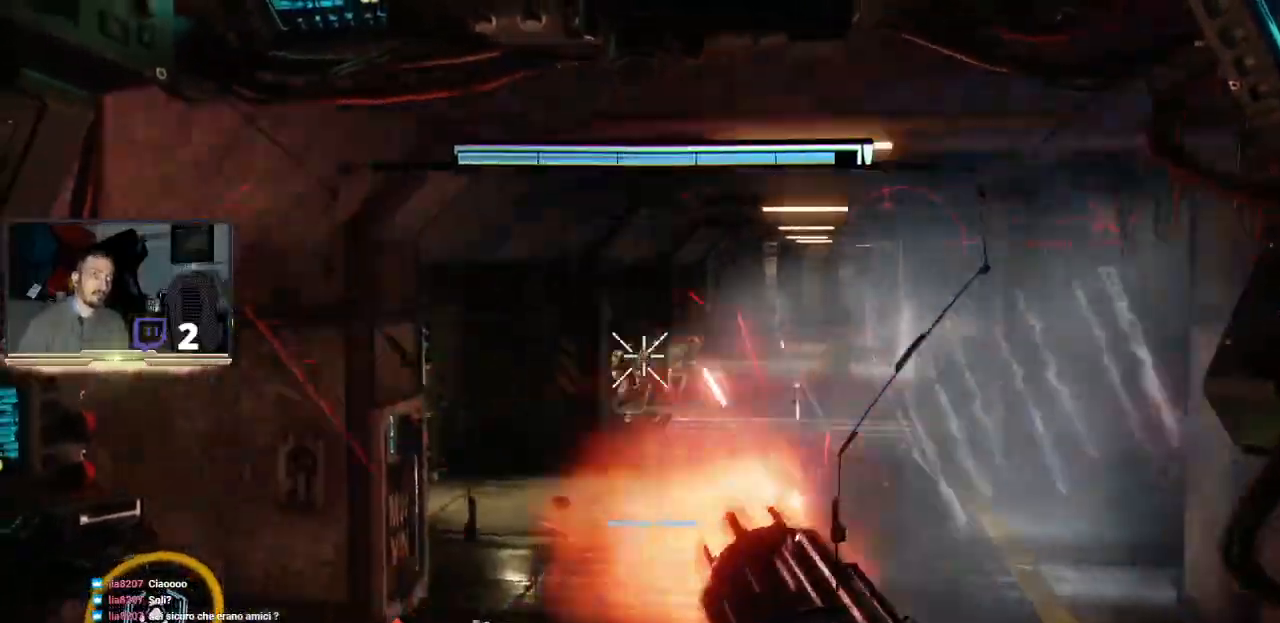
{"buttons": ["R1", "R2"], "left_stick": "center", "right_stick": "left", "events": [[233, "right_stick", "center"], [400, "right_stick", "left"], [467, "R1", "down"]]}
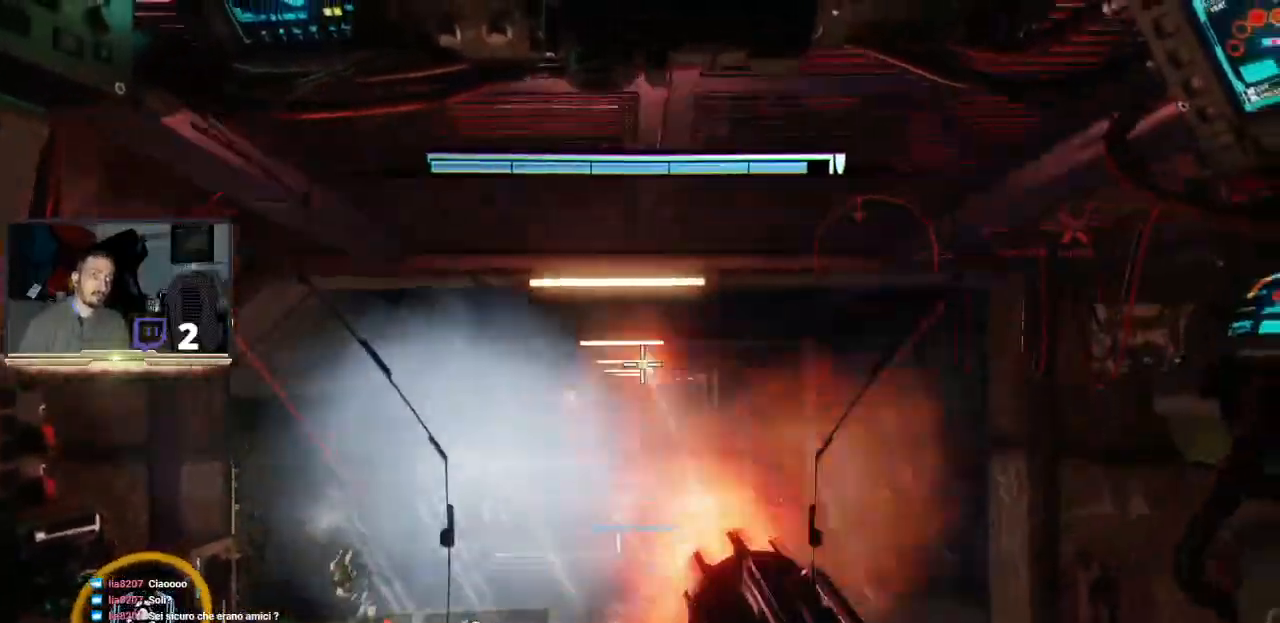
{"buttons": ["R2"], "left_stick": "center", "right_stick": "up-left", "events": [[67, "R1", "up"], [200, "right_stick", "right"], [433, "right_stick", "up-left"]]}
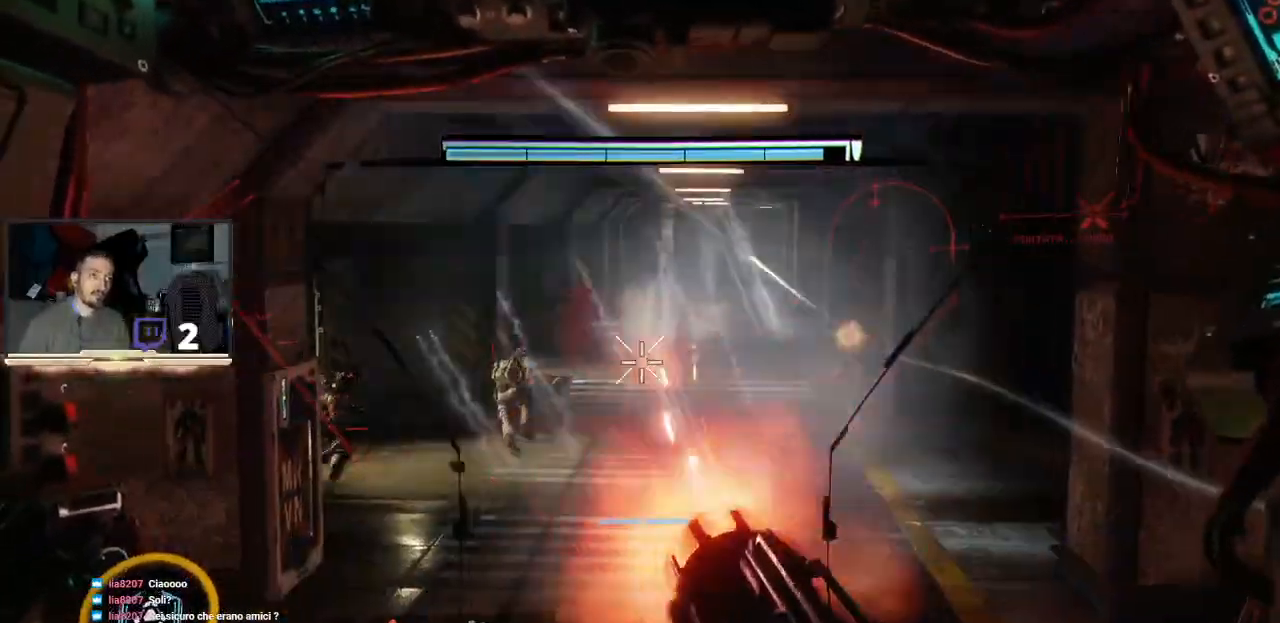
{"buttons": ["R2"], "left_stick": "center", "right_stick": "up-right"}
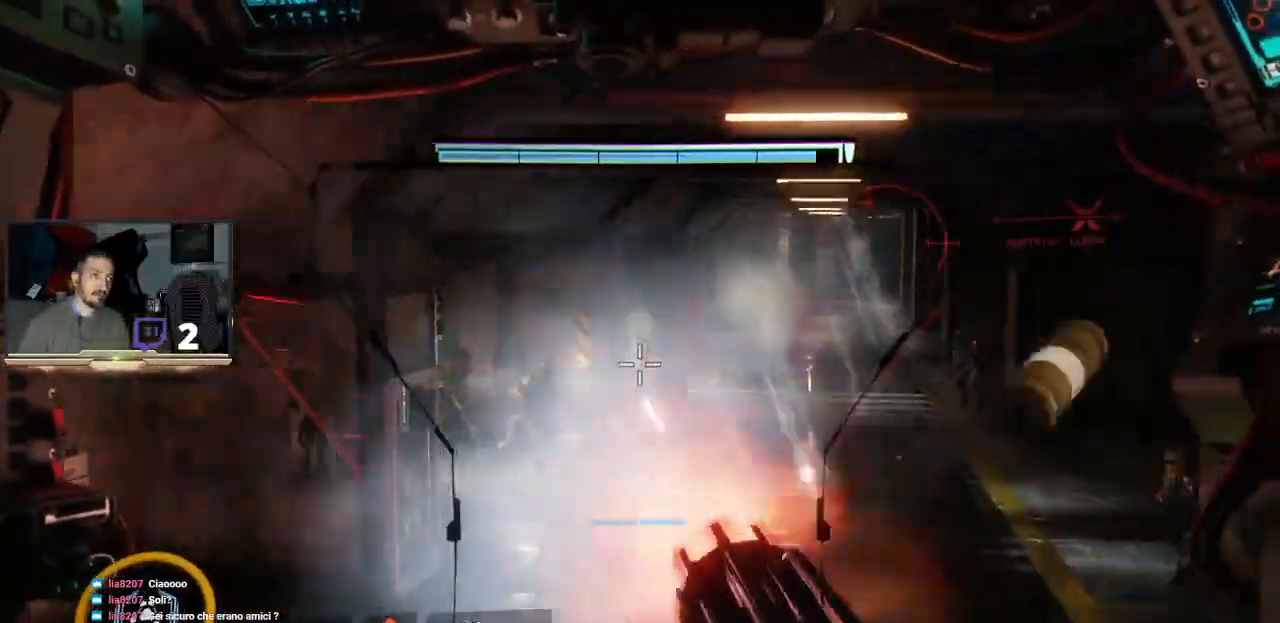
{"buttons": ["R2"], "left_stick": "center", "right_stick": "down-left", "events": [[367, "right_stick", "down-right"], [500, "right_stick", "down-left"]]}
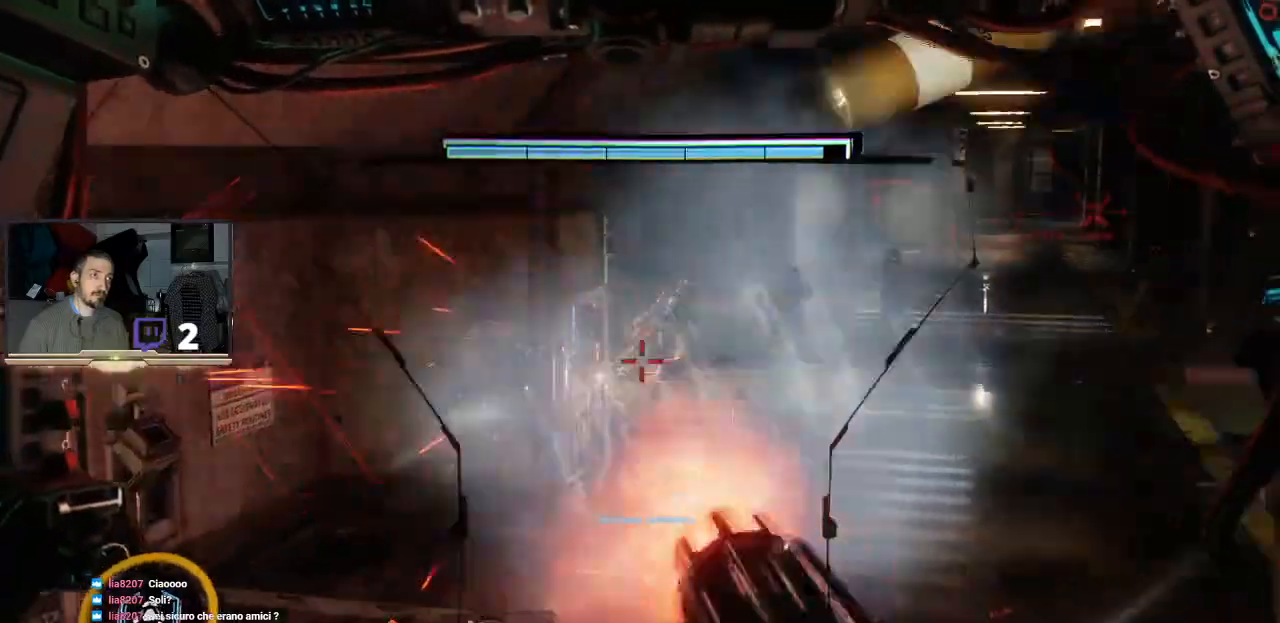
{"buttons": ["R2"], "left_stick": "center", "right_stick": "up-right", "events": [[167, "right_stick", "left"], [400, "right_stick", "center"], [467, "right_stick", "up-right"]]}
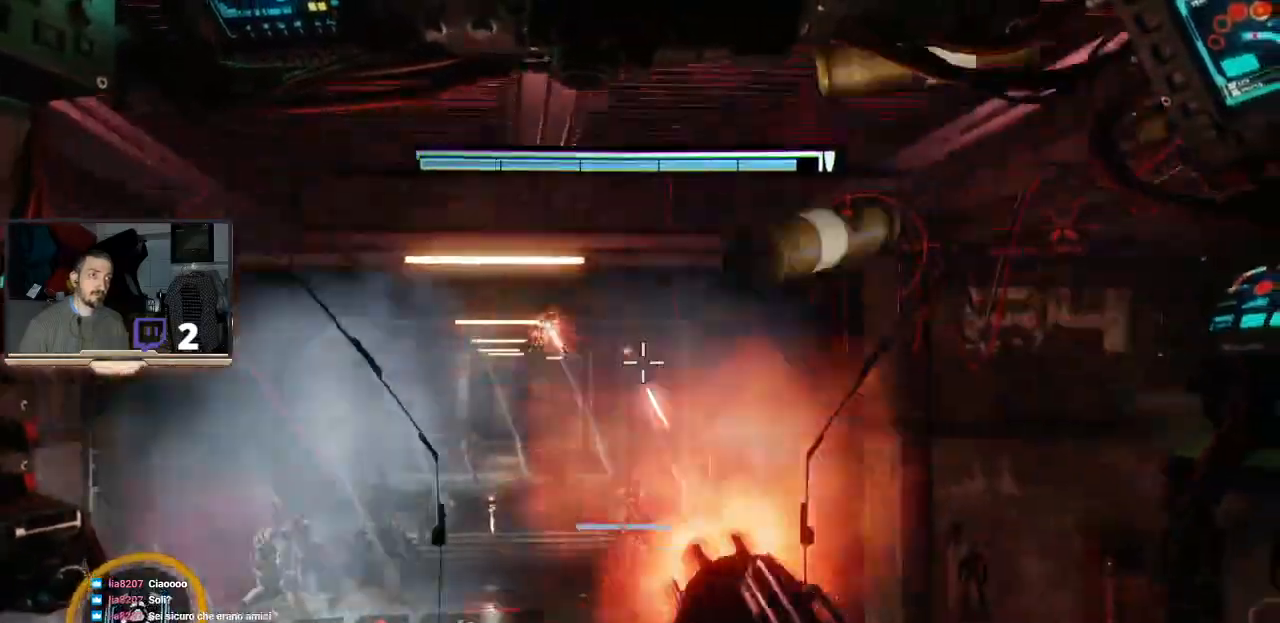
{"buttons": ["R2"], "left_stick": "center", "right_stick": "down-right", "events": [[433, "right_stick", "down-right"]]}
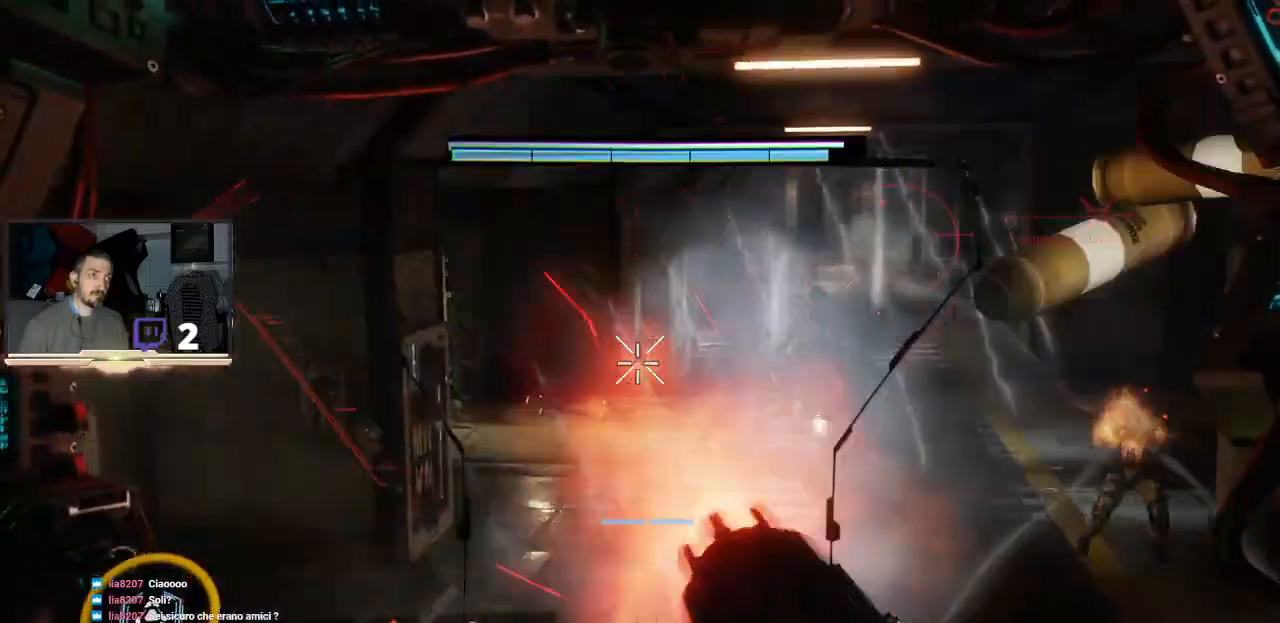
{"buttons": ["R2"], "left_stick": "center", "right_stick": "center", "events": [[267, "right_stick", "down-left"], [333, "right_stick", "center"]]}
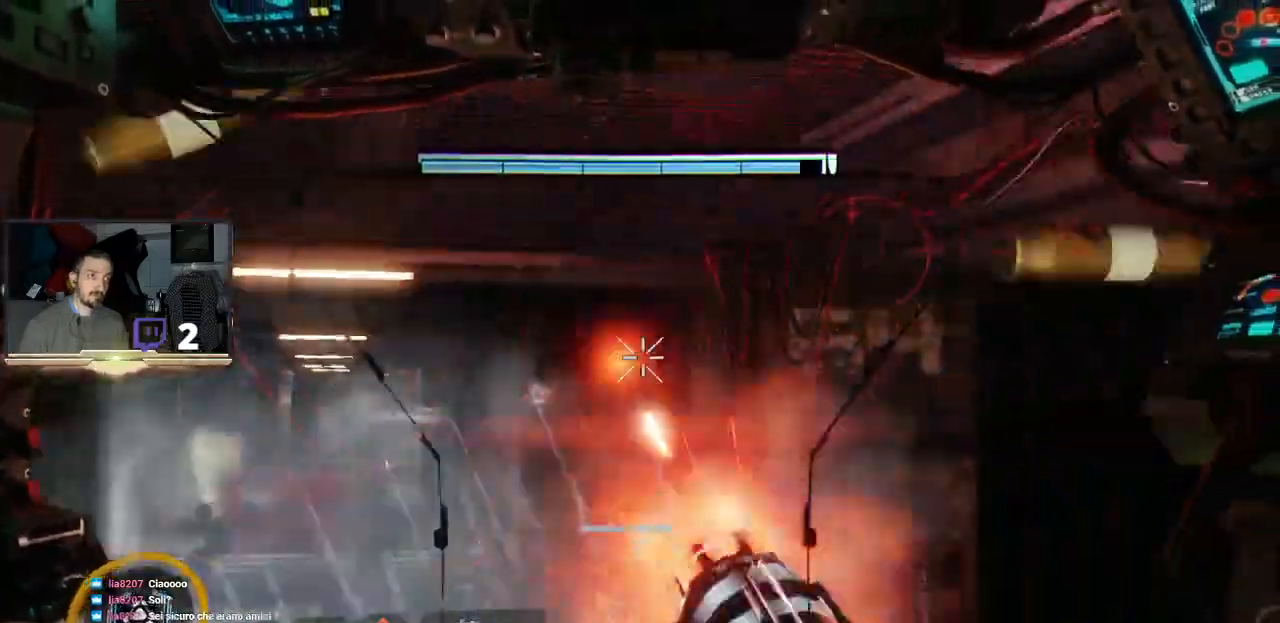
{"buttons": [], "left_stick": "up", "right_stick": "right", "events": [[133, "R2", "up"], [267, "left_stick", "up"], [300, "right_stick", "right"]]}
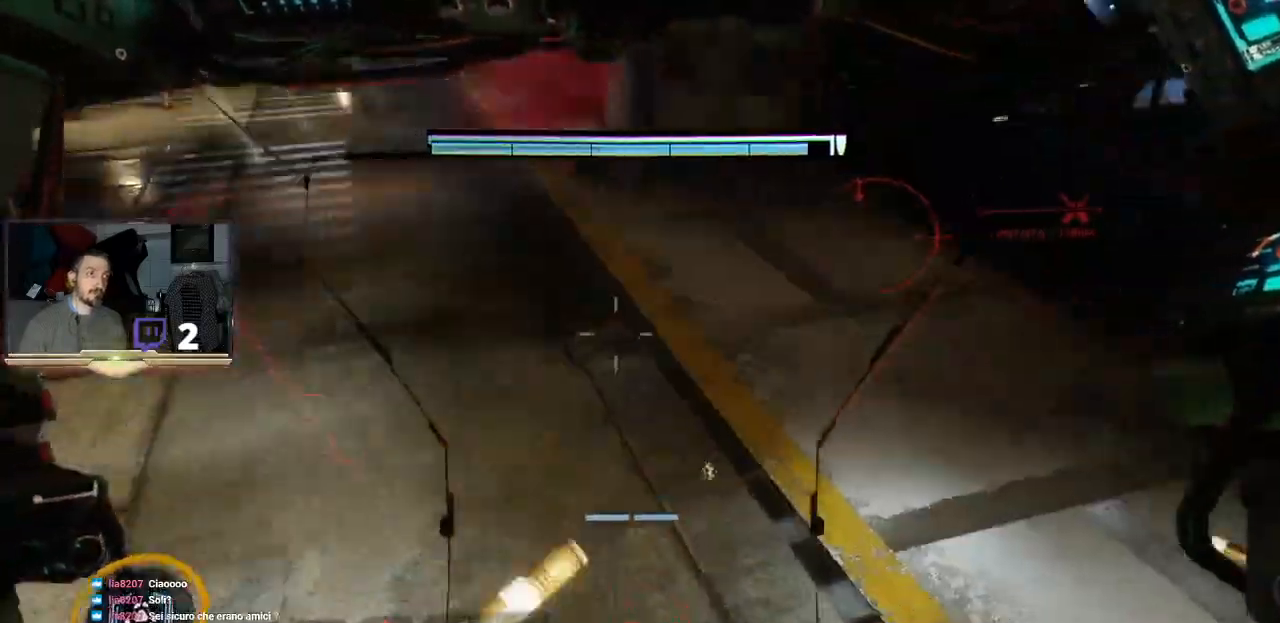
{"buttons": [], "left_stick": "up", "right_stick": "left", "events": [[67, "right_stick", "center"], [200, "right_stick", "up-left"], [400, "right_stick", "left"]]}
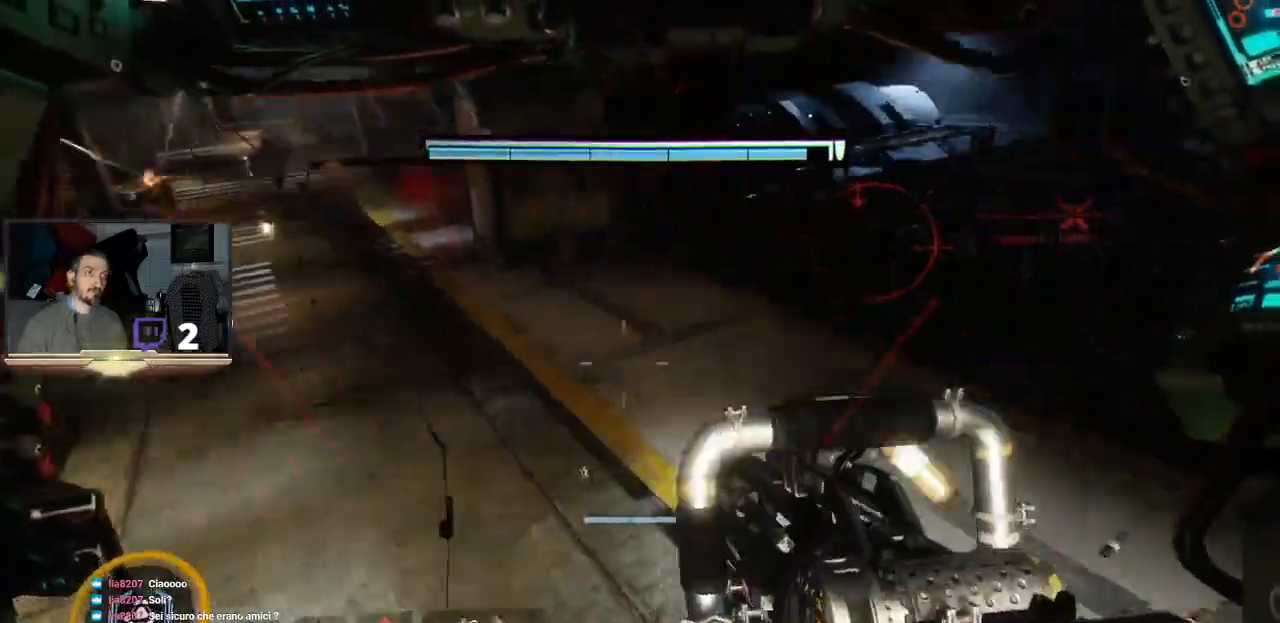
{"buttons": ["R2"], "left_stick": "up", "right_stick": "left", "events": [[433, "R2", "down"]]}
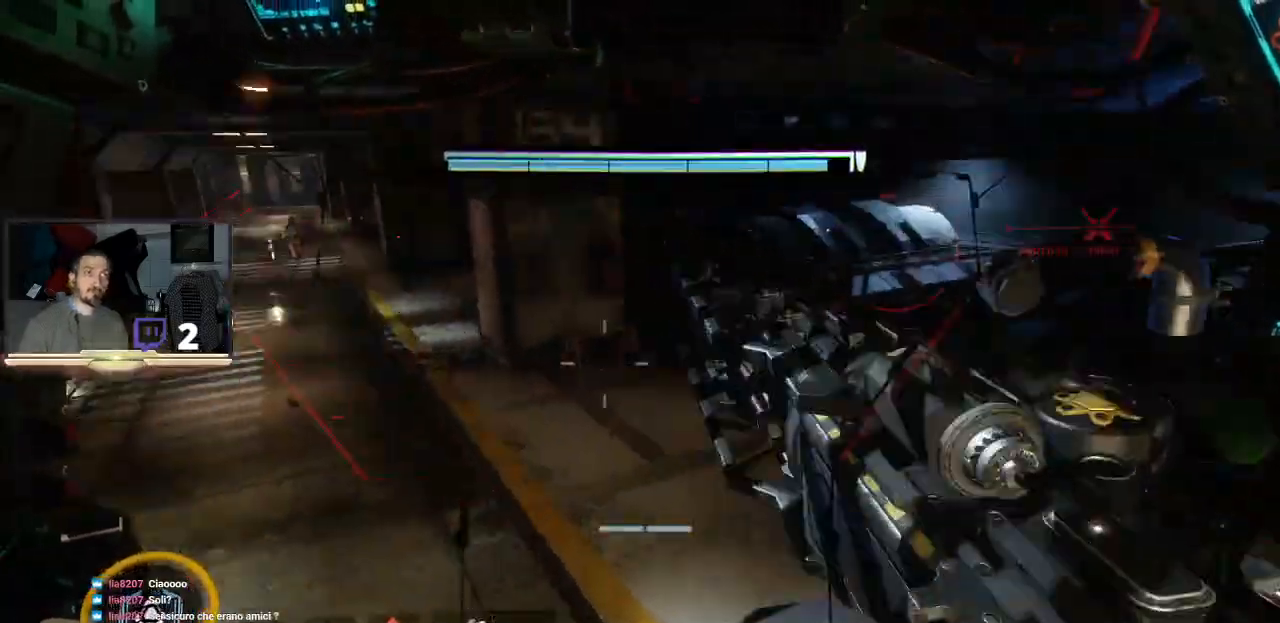
{"buttons": ["R2"], "left_stick": "up", "right_stick": "center", "events": [[33, "right_stick", "center"], [233, "right_stick", "up"], [400, "right_stick", "center"]]}
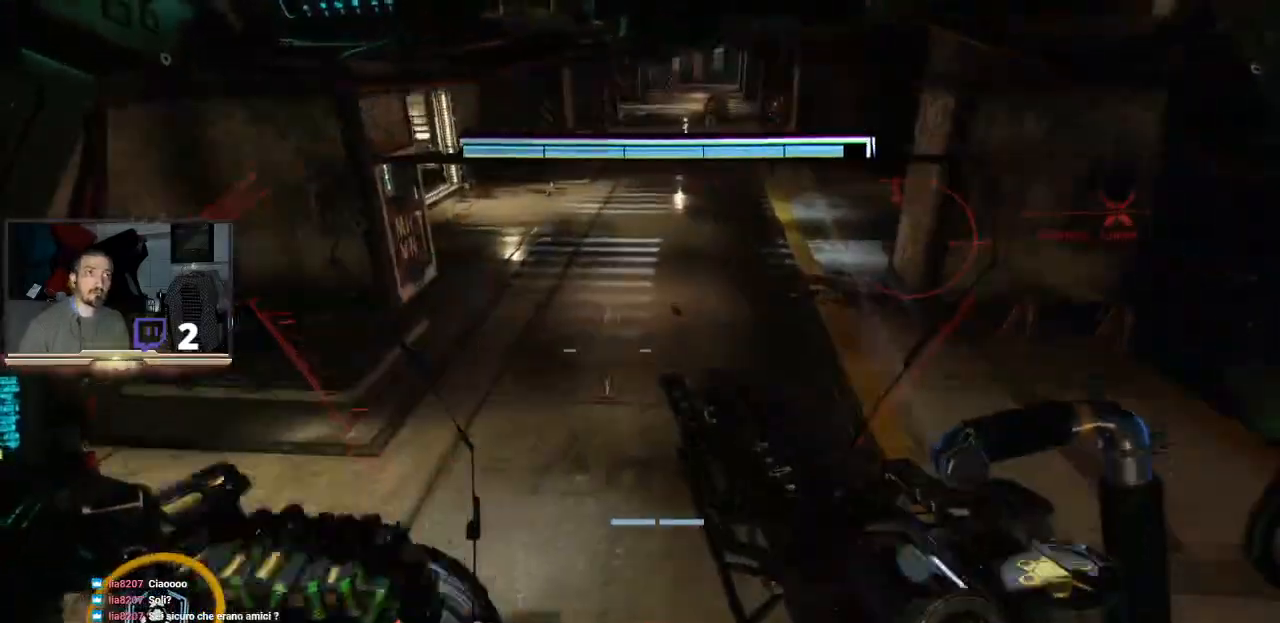
{"buttons": ["R2"], "left_stick": "up", "right_stick": "up-right", "events": [[367, "right_stick", "up-right"]]}
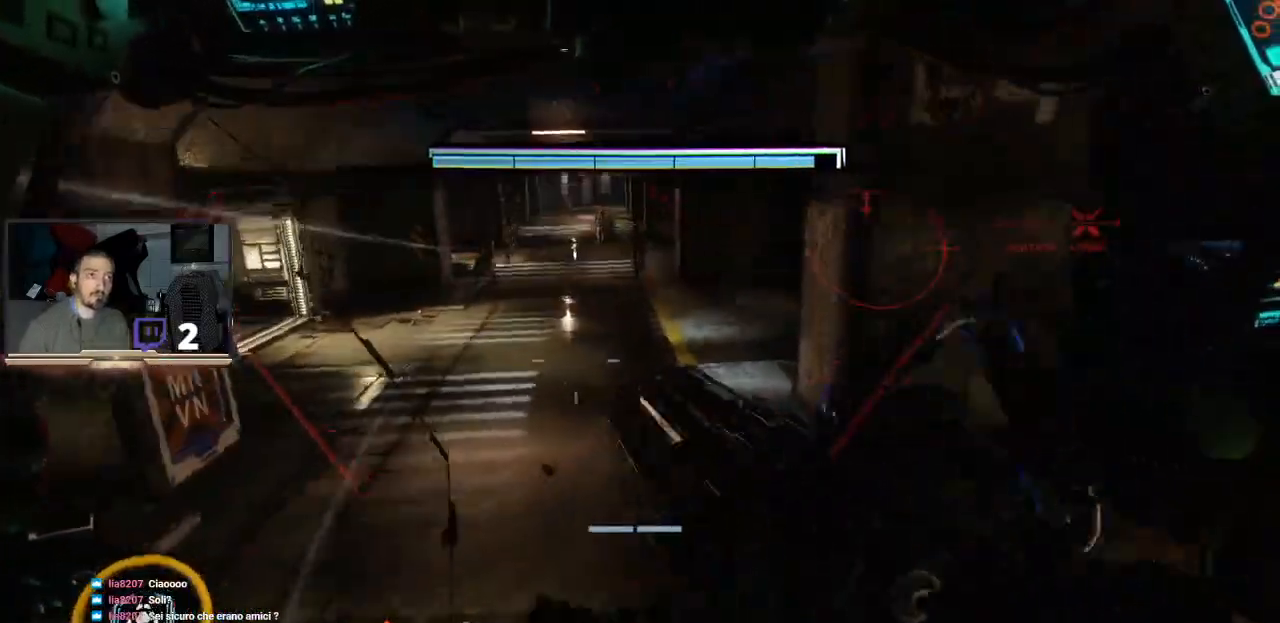
{"buttons": ["R2"], "left_stick": "up", "right_stick": "right", "events": [[33, "right_stick", "up-left"], [200, "right_stick", "down-left"], [400, "right_stick", "center"], [500, "right_stick", "right"]]}
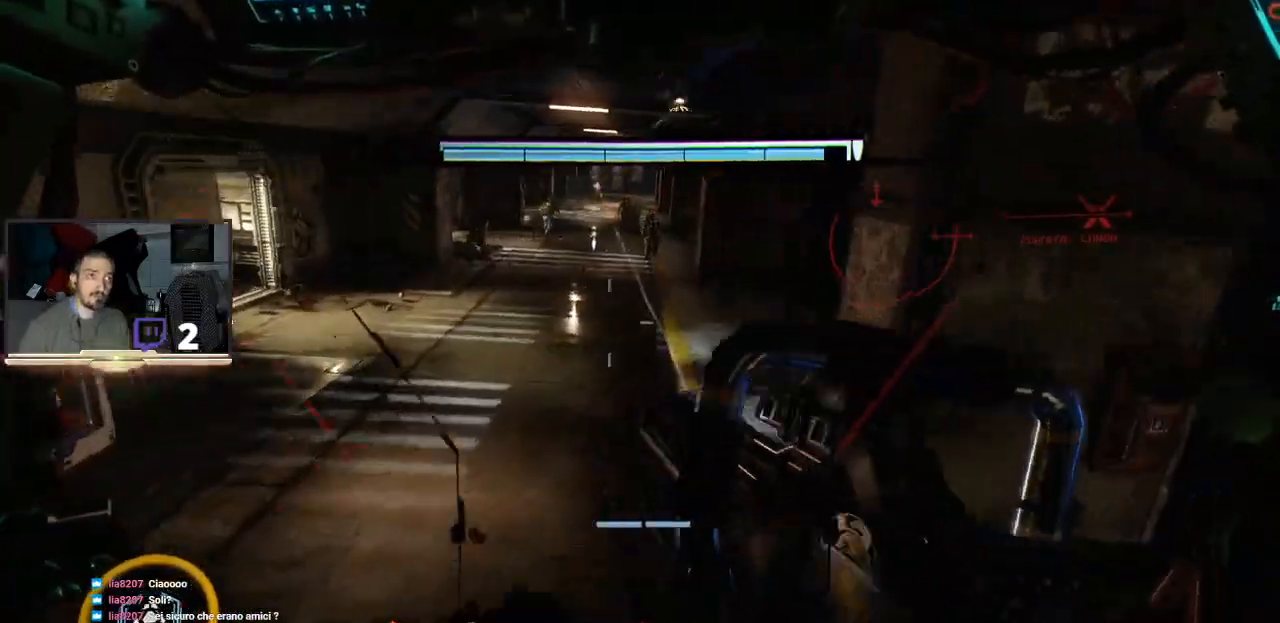
{"buttons": ["R2"], "left_stick": "center", "right_stick": "right", "events": [[133, "right_stick", "up-right"], [300, "right_stick", "center"], [467, "left_stick", "center"], [500, "right_stick", "right"]]}
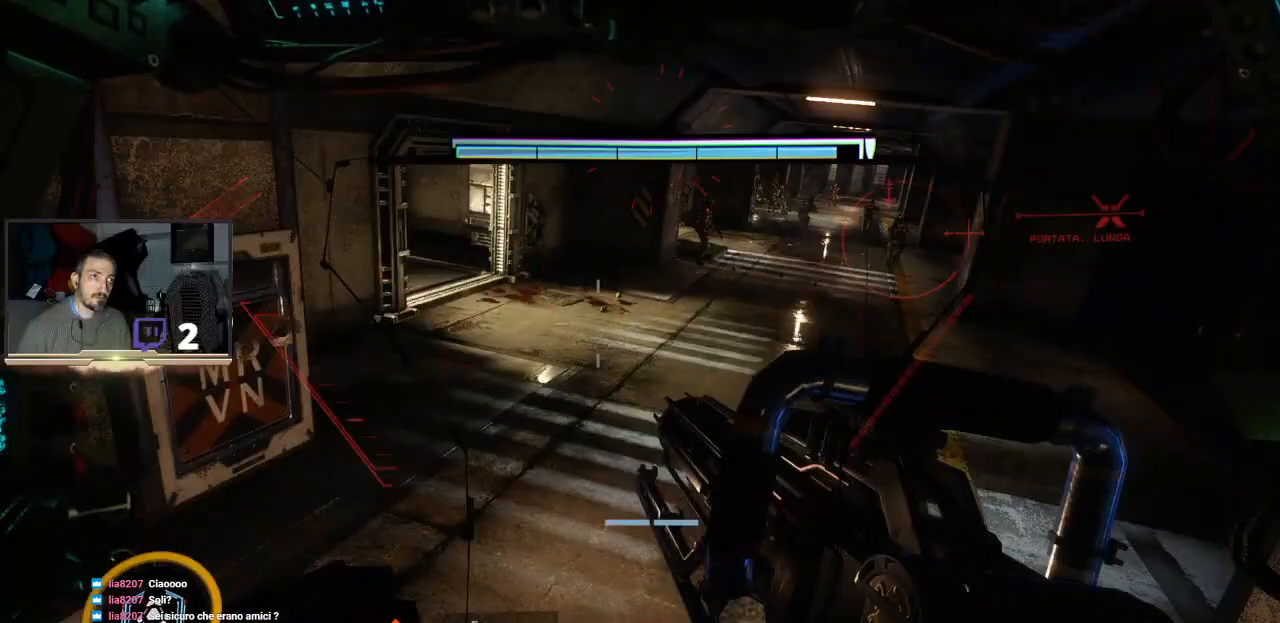
{"buttons": ["R2"], "left_stick": "up-left", "right_stick": "down-right", "events": [[233, "right_stick", "center"], [267, "left_stick", "up-left"], [400, "right_stick", "down-right"]]}
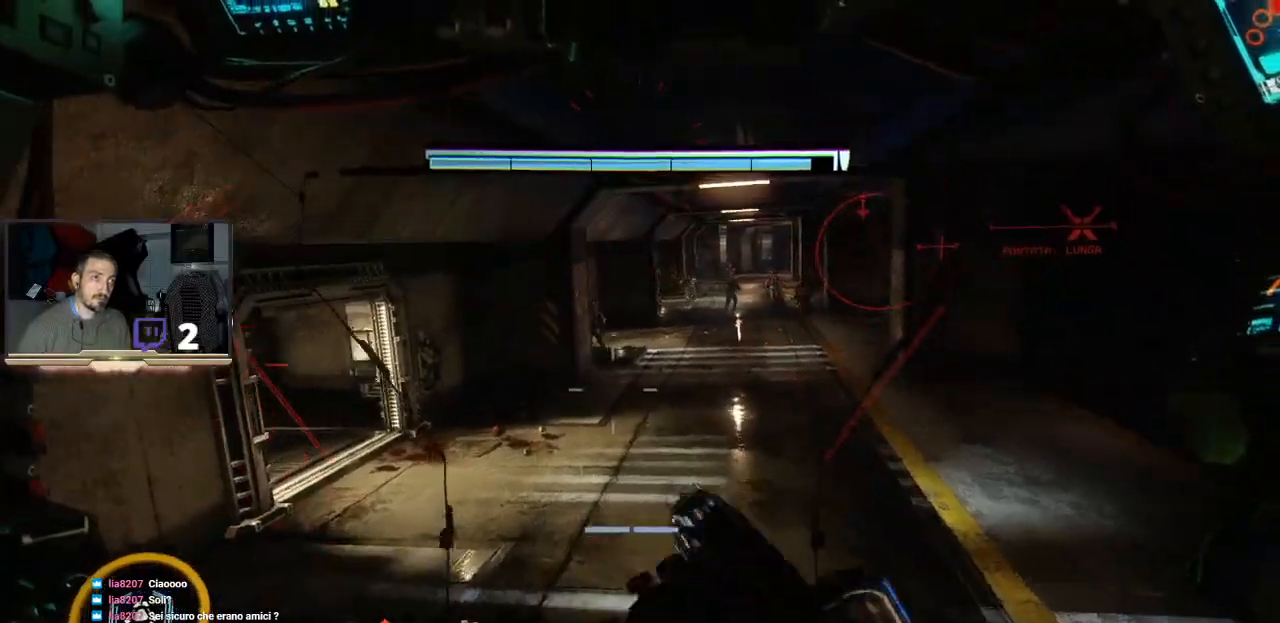
{"buttons": ["R2"], "left_stick": "up-left", "right_stick": "center", "events": [[33, "right_stick", "center"], [67, "left_stick", "up"], [367, "left_stick", "up-left"]]}
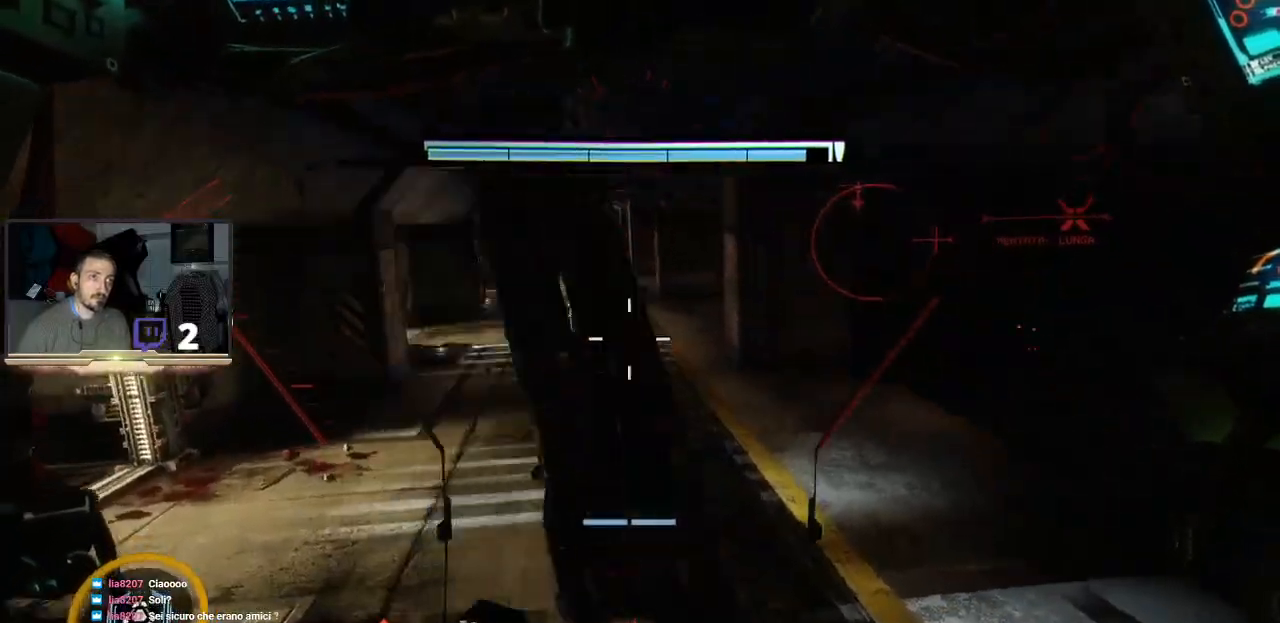
{"buttons": ["R2"], "left_stick": "up-left", "right_stick": "center", "events": []}
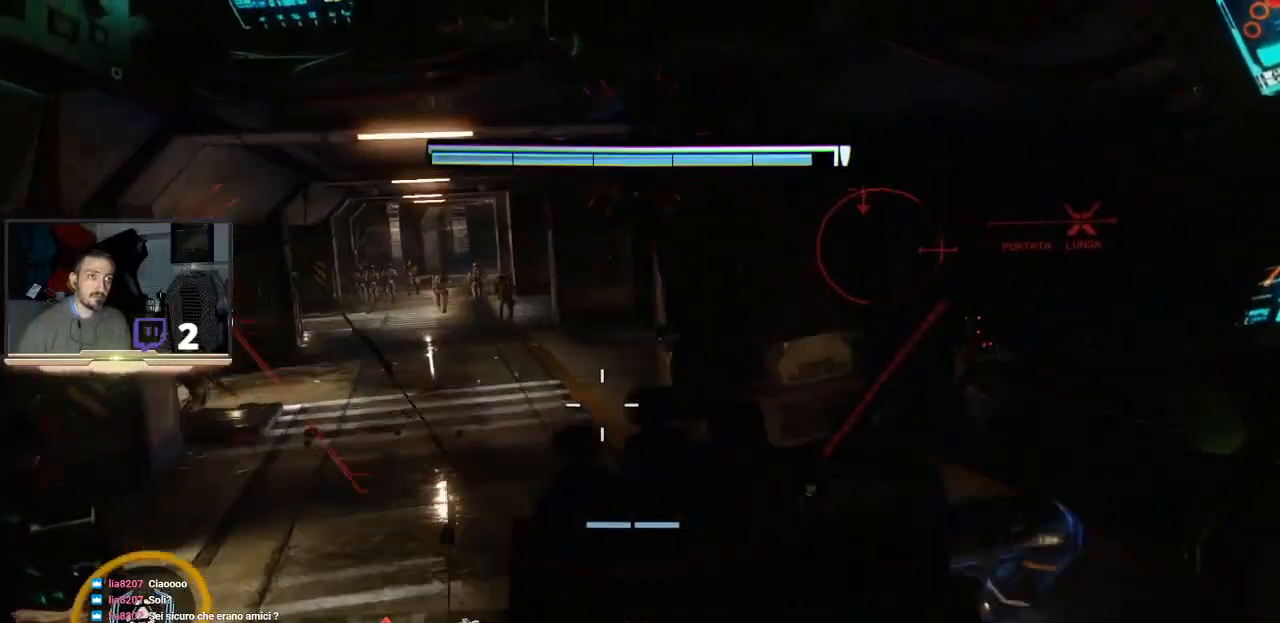
{"buttons": ["R2"], "left_stick": "center", "right_stick": "center", "events": [[33, "right_stick", "up-left"], [200, "right_stick", "left"], [333, "left_stick", "center"], [333, "right_stick", "center"]]}
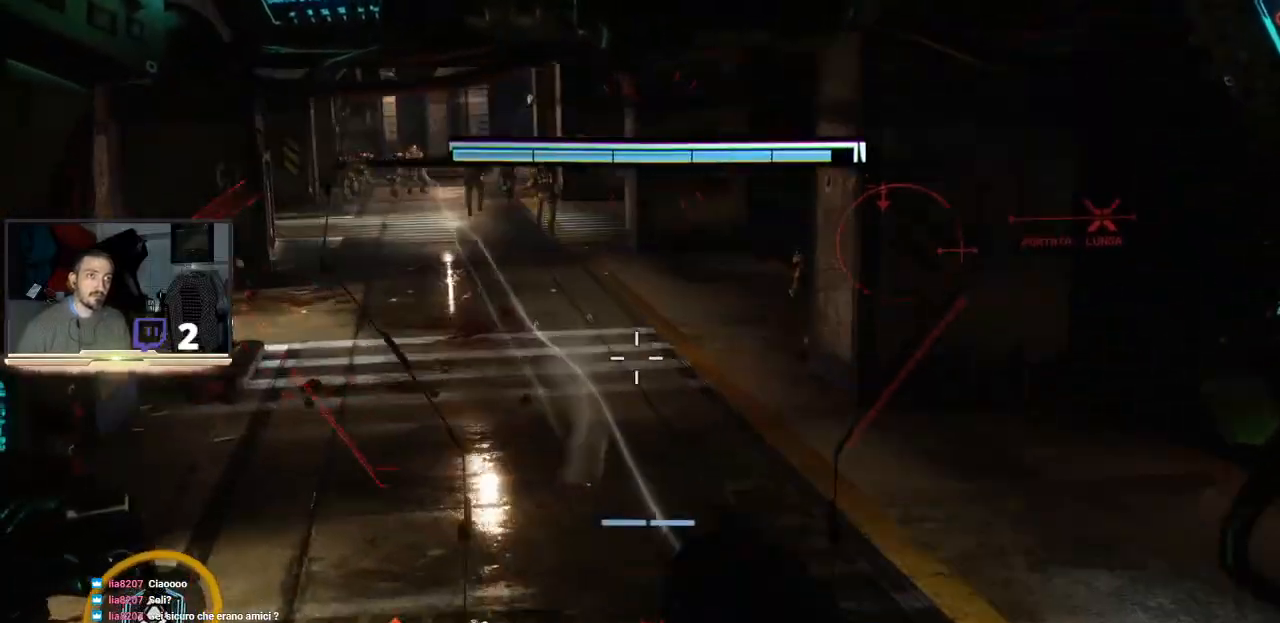
{"buttons": ["R2"], "left_stick": "right", "right_stick": "up-right", "events": [[33, "left_stick", "up-left"], [33, "right_stick", "up-left"], [267, "left_stick", "center"], [367, "right_stick", "up-right"], [433, "left_stick", "right"]]}
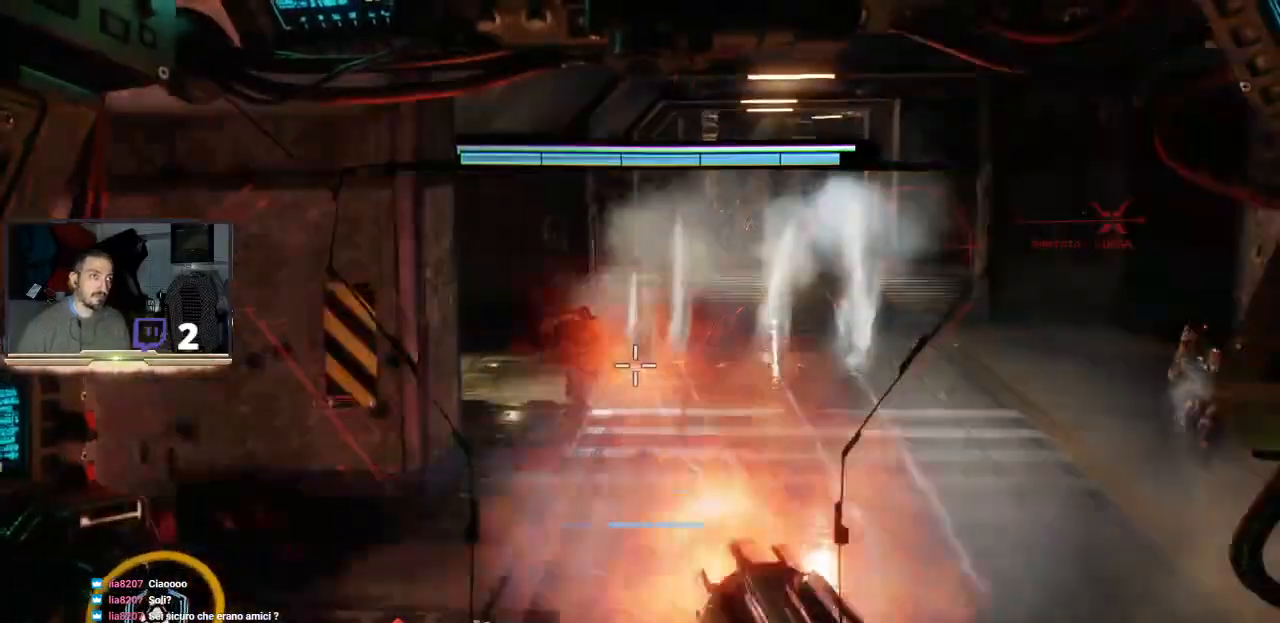
{"buttons": ["R2"], "left_stick": "center", "right_stick": "center", "events": [[133, "left_stick", "center"], [167, "right_stick", "center"], [333, "left_stick", "left"], [333, "right_stick", "down"], [467, "left_stick", "center"], [500, "right_stick", "center"]]}
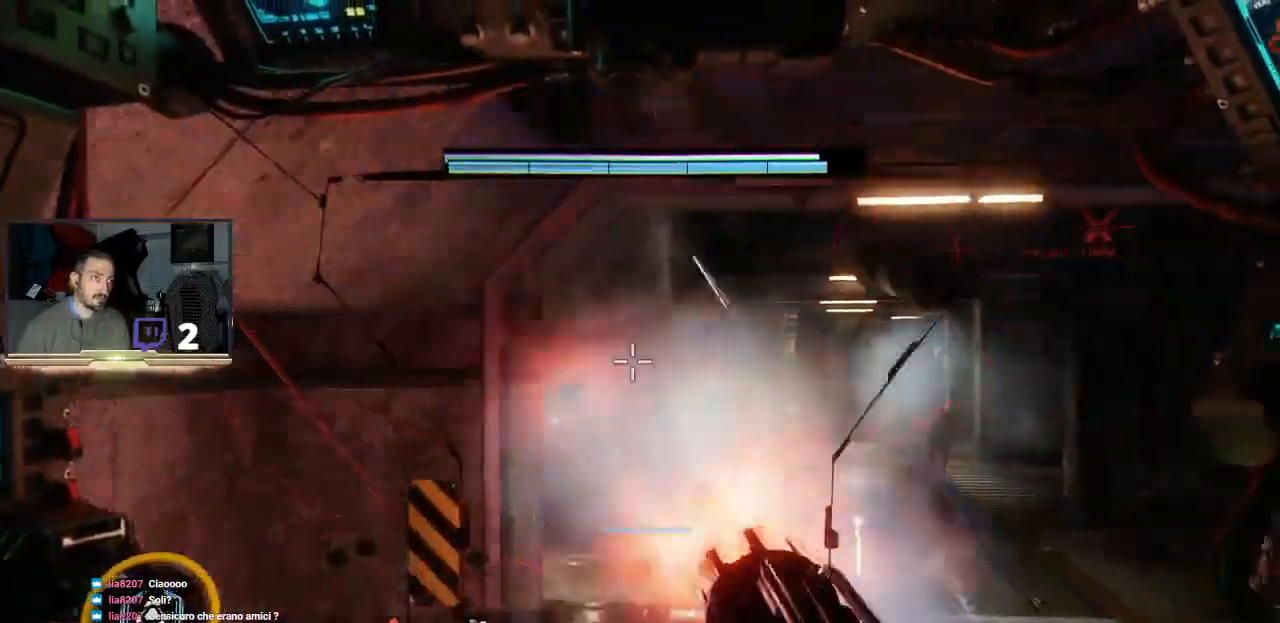
{"buttons": ["R2"], "left_stick": "left", "right_stick": "down", "events": [[133, "right_stick", "up-right"], [200, "right_stick", "right"], [267, "left_stick", "left"], [467, "right_stick", "down"]]}
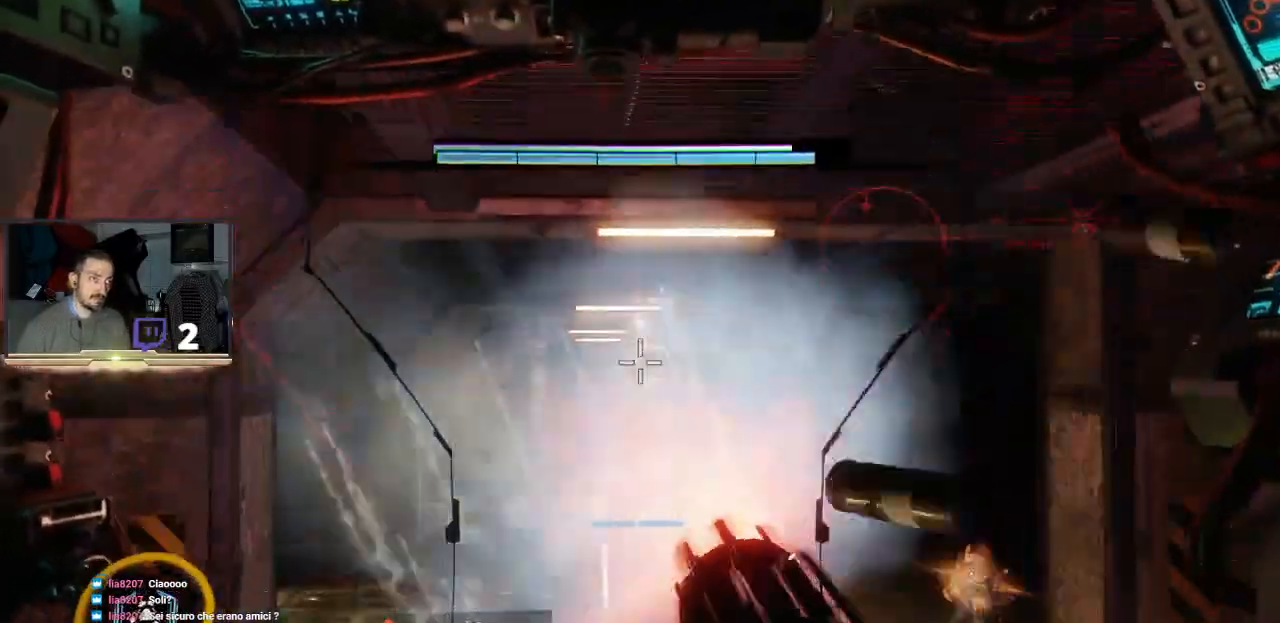
{"buttons": ["R2"], "left_stick": "center", "right_stick": "up-right", "events": [[33, "right_stick", "down-left"], [233, "right_stick", "down-right"], [267, "left_stick", "center"], [367, "right_stick", "up-right"]]}
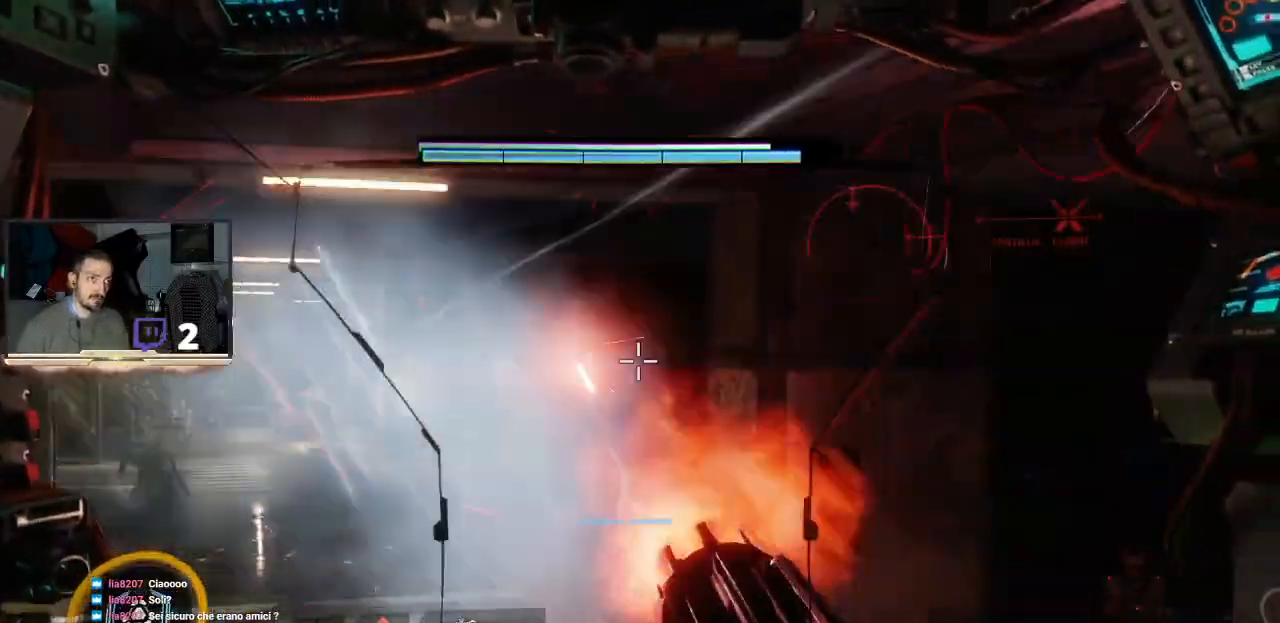
{"buttons": ["R2"], "left_stick": "center", "right_stick": "down-right", "events": [[200, "right_stick", "right"], [433, "right_stick", "down-right"]]}
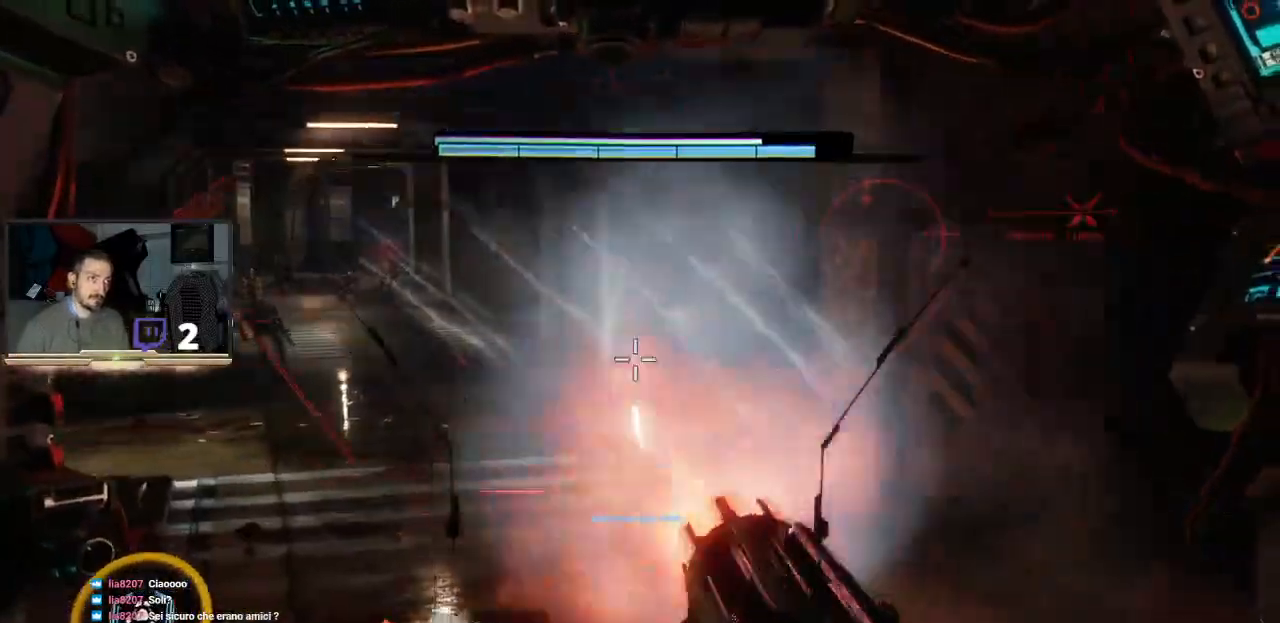
{"buttons": ["R2"], "left_stick": "center", "right_stick": "up", "events": [[33, "right_stick", "down"], [233, "right_stick", "right"], [333, "right_stick", "center"], [433, "right_stick", "up"]]}
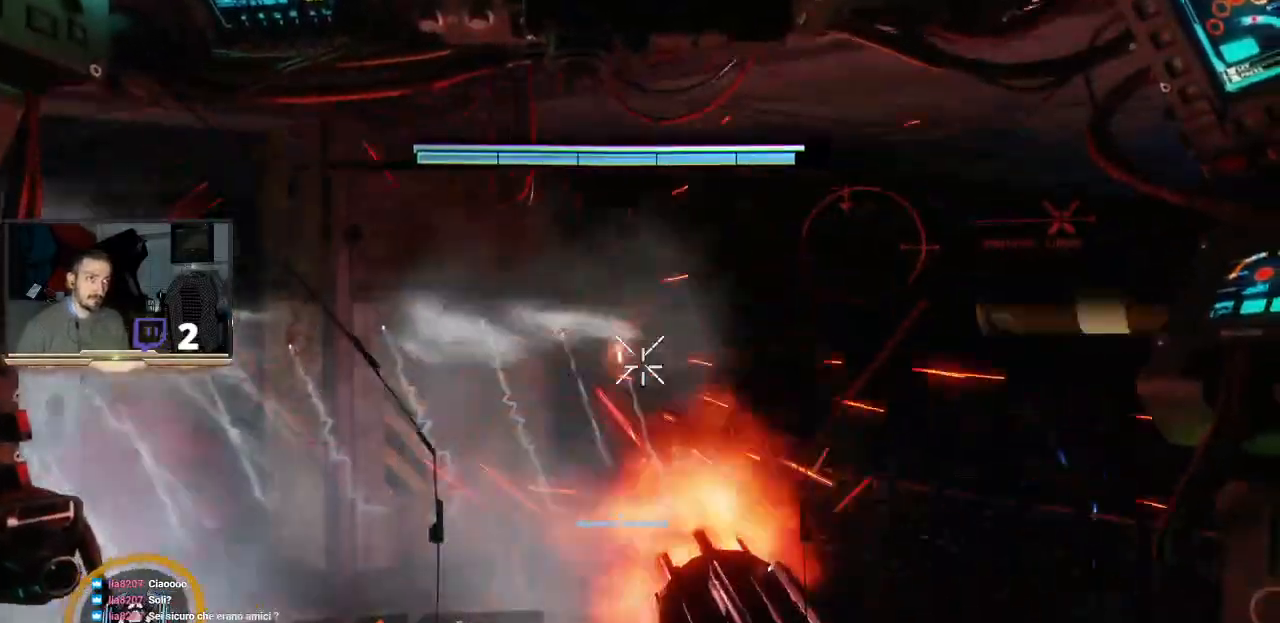
{"buttons": ["R2"], "left_stick": "center", "right_stick": "left", "events": [[100, "right_stick", "left"]]}
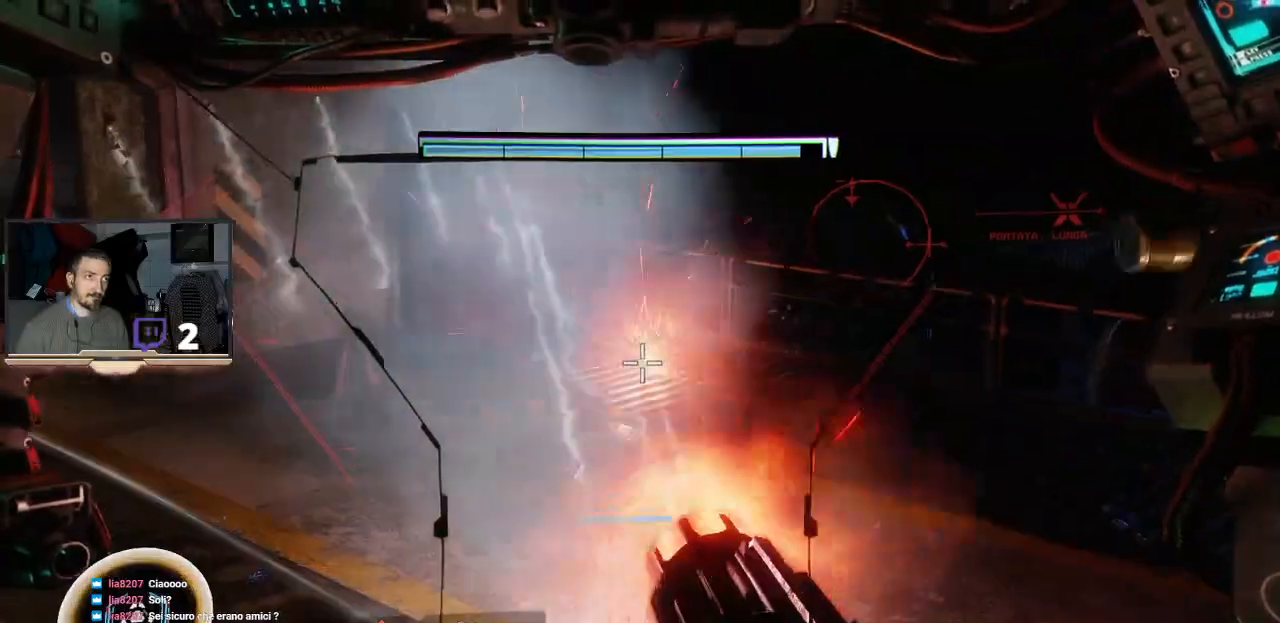
{"buttons": ["R2"], "left_stick": "up", "right_stick": "left", "events": [[133, "left_stick", "up"]]}
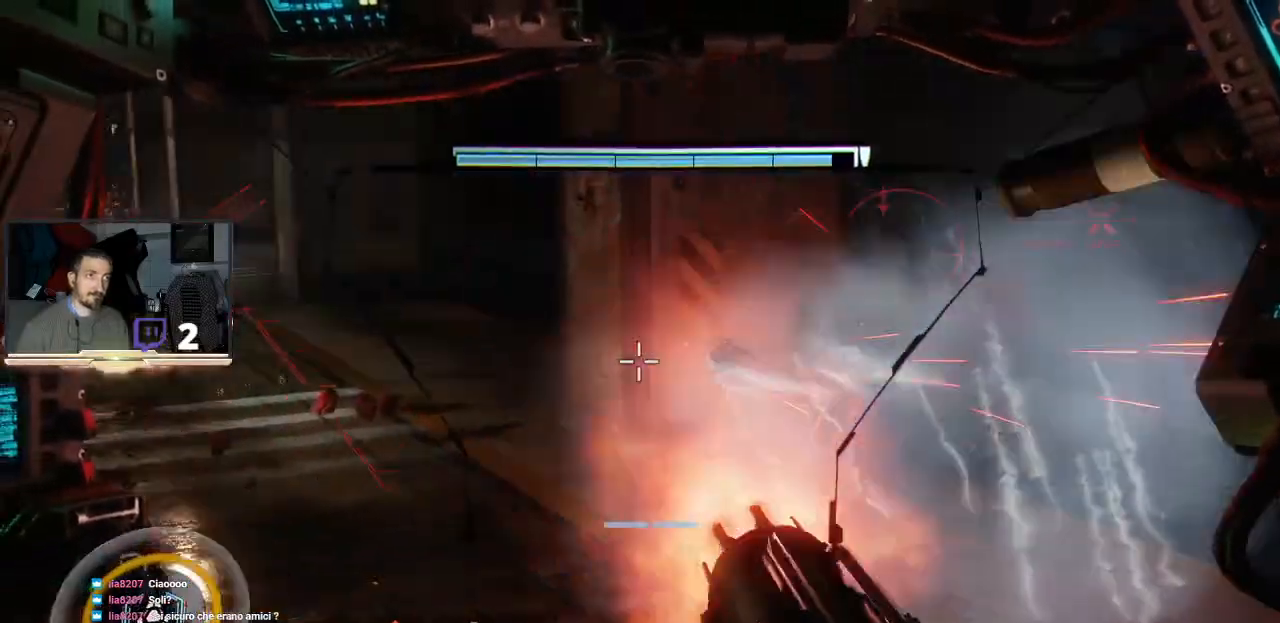
{"buttons": ["R1", "R2"], "left_stick": "up", "right_stick": "up-right", "events": [[200, "right_stick", "center"], [300, "right_stick", "up-right"], [433, "R1", "down"]]}
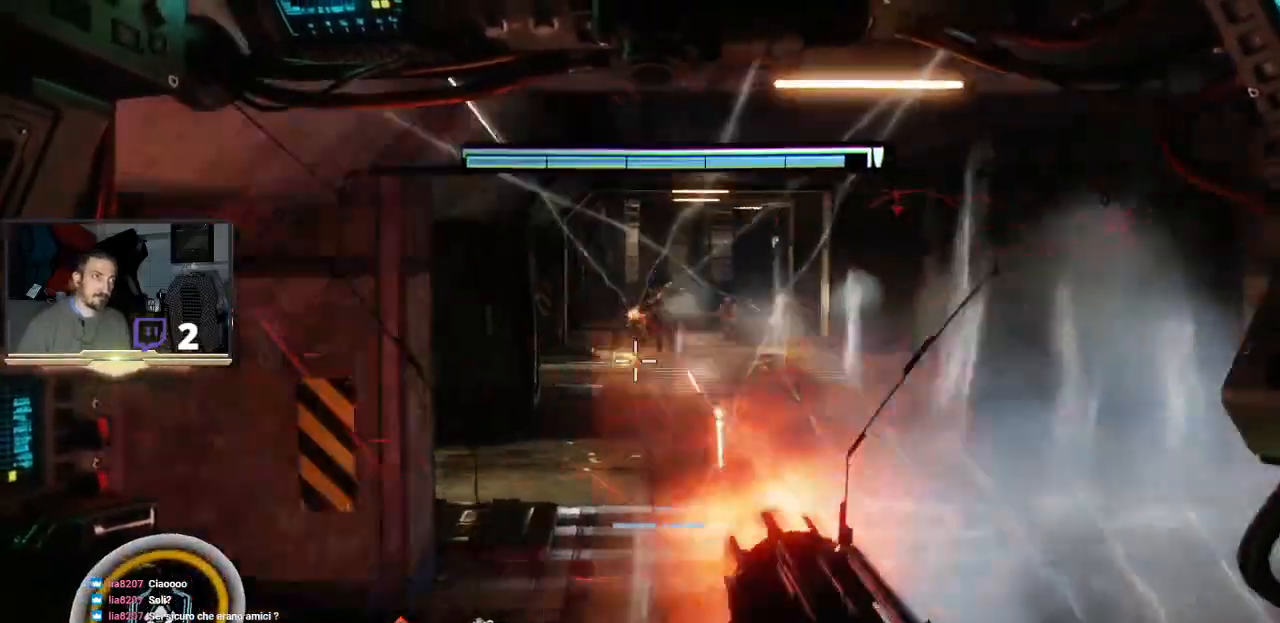
{"buttons": ["R2", "L3"], "left_stick": "up", "right_stick": "center", "events": [[200, "right_stick", "center"], [400, "L3", "down"], [400, "R1", "up"]]}